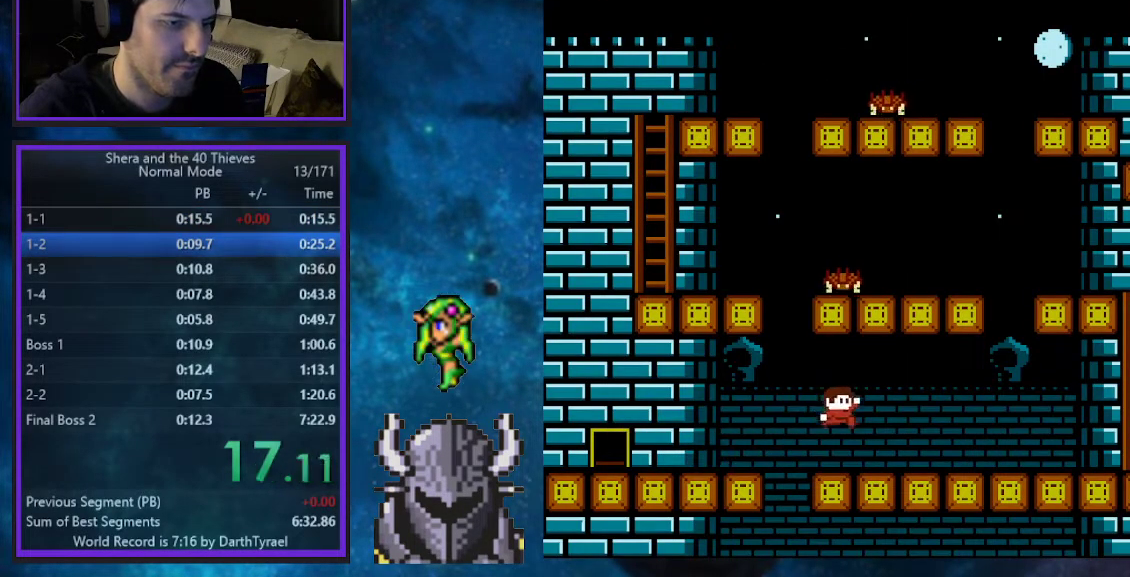
Gameplay with a controller (Xbox layout); each line is a JSON object with the inputs held at the frame after it. "events" lists button and stick changes between this image and that frame as [ms after this image, input, new state], when the widget could be followed in between. Not read: L3 R3 left_stick right_stick.
{"buttons": ["DPAD_RIGHT"], "events": []}
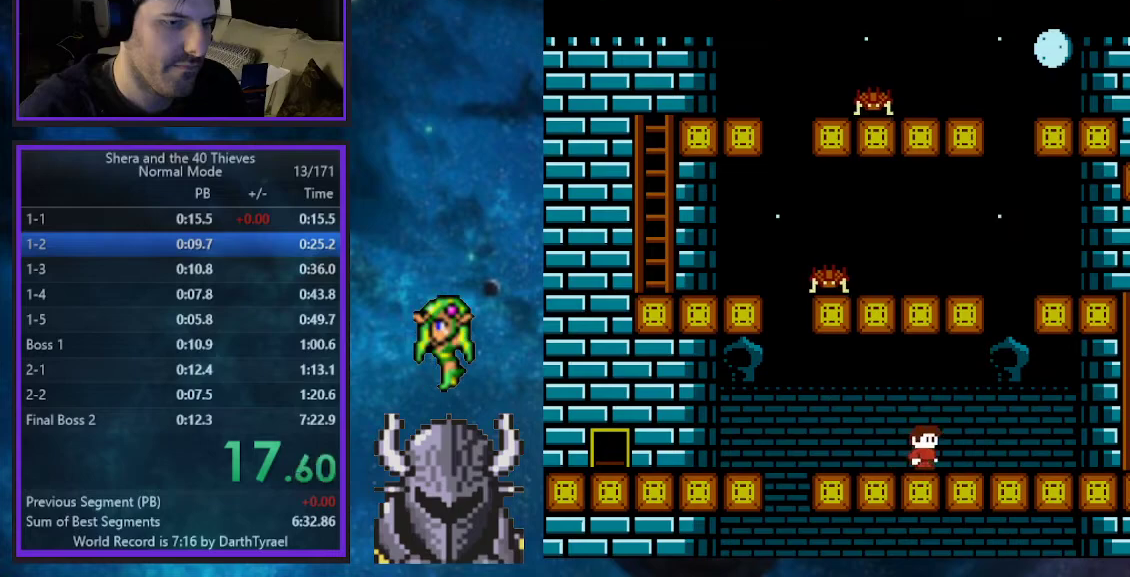
{"buttons": ["DPAD_RIGHT"], "events": []}
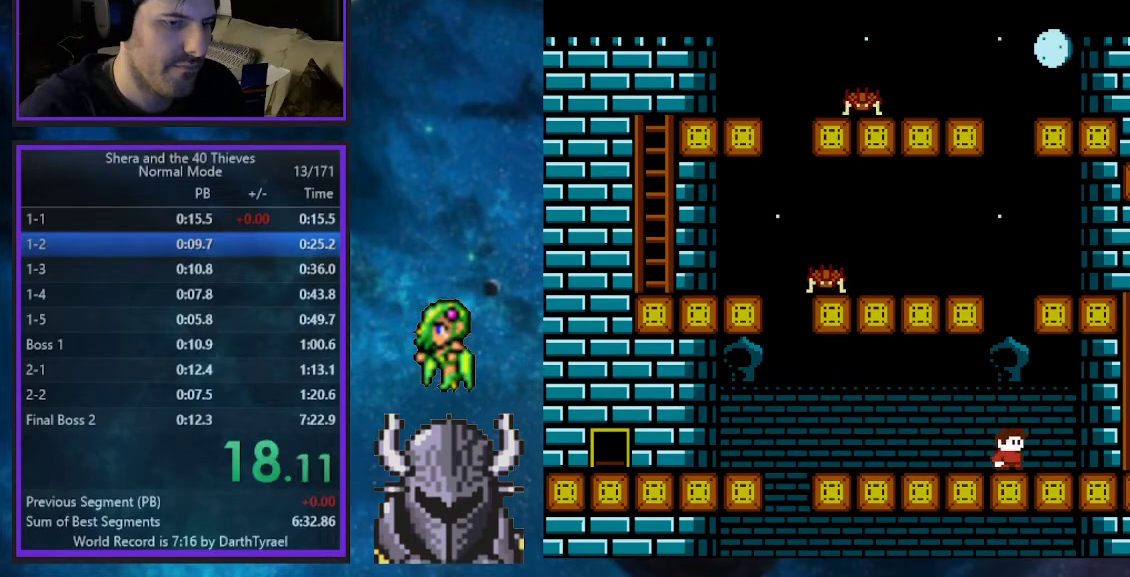
{"buttons": ["B", "DPAD_RIGHT"], "events": [[250, "B", "down"]]}
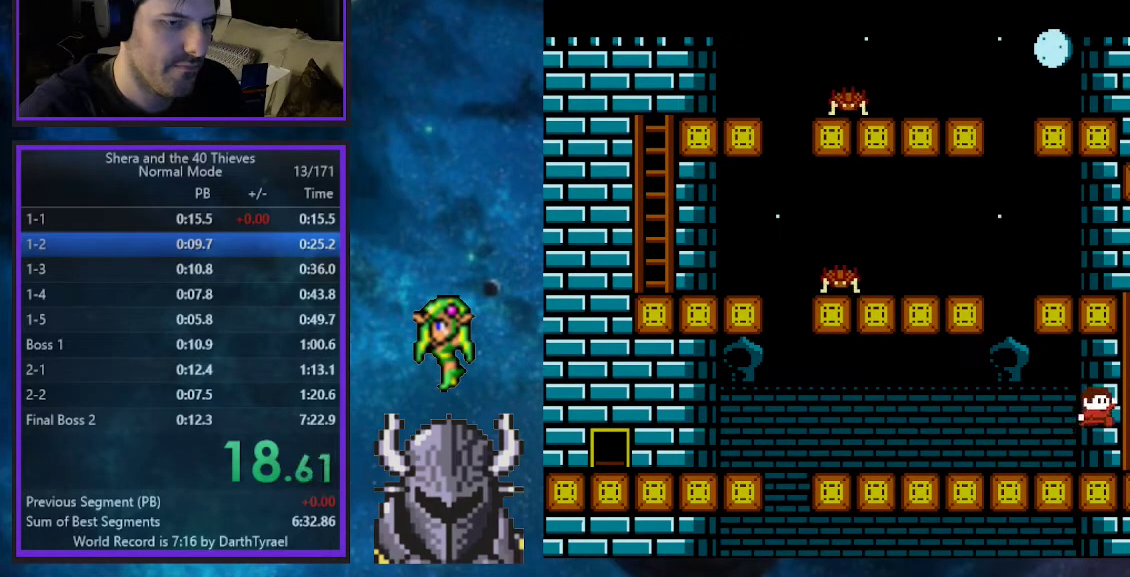
{"buttons": ["B", "DPAD_UP", "DPAD_LEFT"], "events": [[17, "B", "up"], [100, "B", "down"], [217, "B", "up"], [250, "DPAD_UP", "down"], [267, "B", "down"], [350, "DPAD_RIGHT", "up"], [367, "B", "up"], [383, "DPAD_LEFT", "down"], [417, "B", "down"]]}
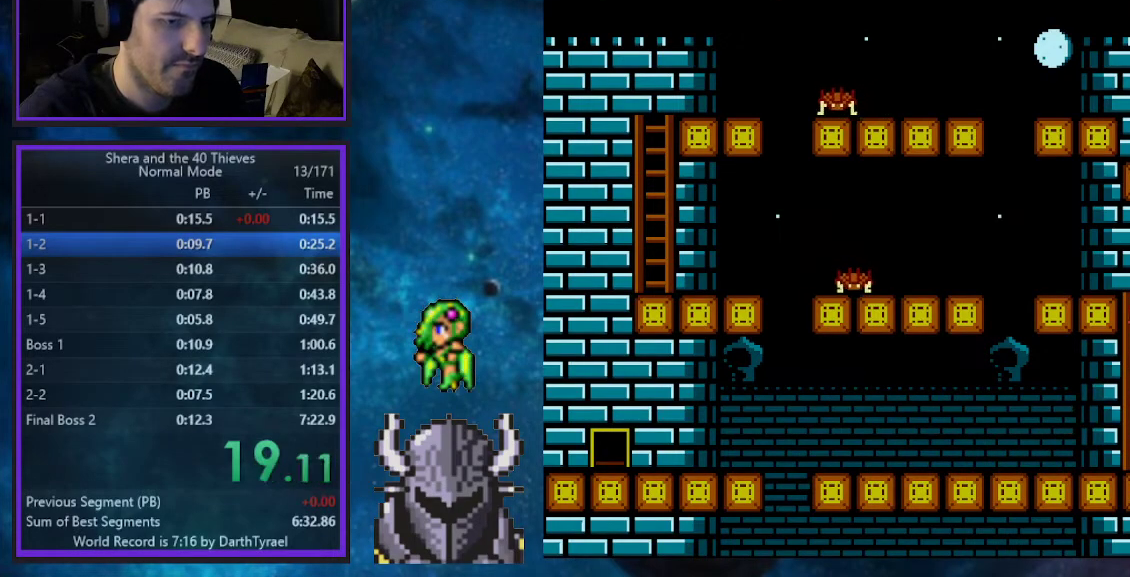
{"buttons": ["DPAD_UP", "DPAD_LEFT"], "events": [[17, "B", "up"], [67, "B", "down"], [200, "B", "up"]]}
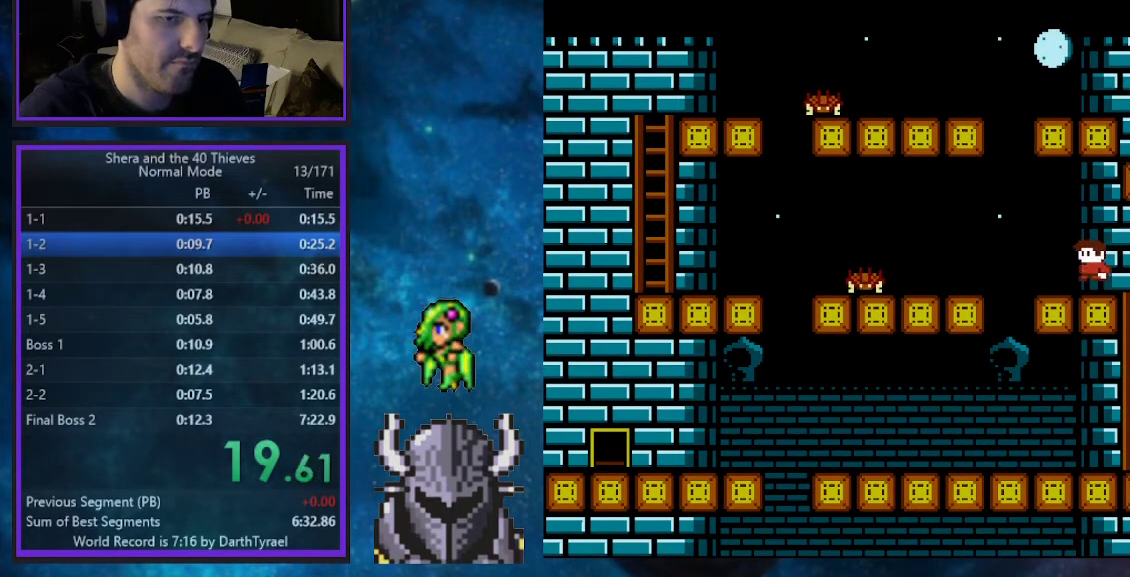
{"buttons": ["DPAD_UP", "DPAD_LEFT"], "events": [[283, "B", "down"], [367, "B", "up"]]}
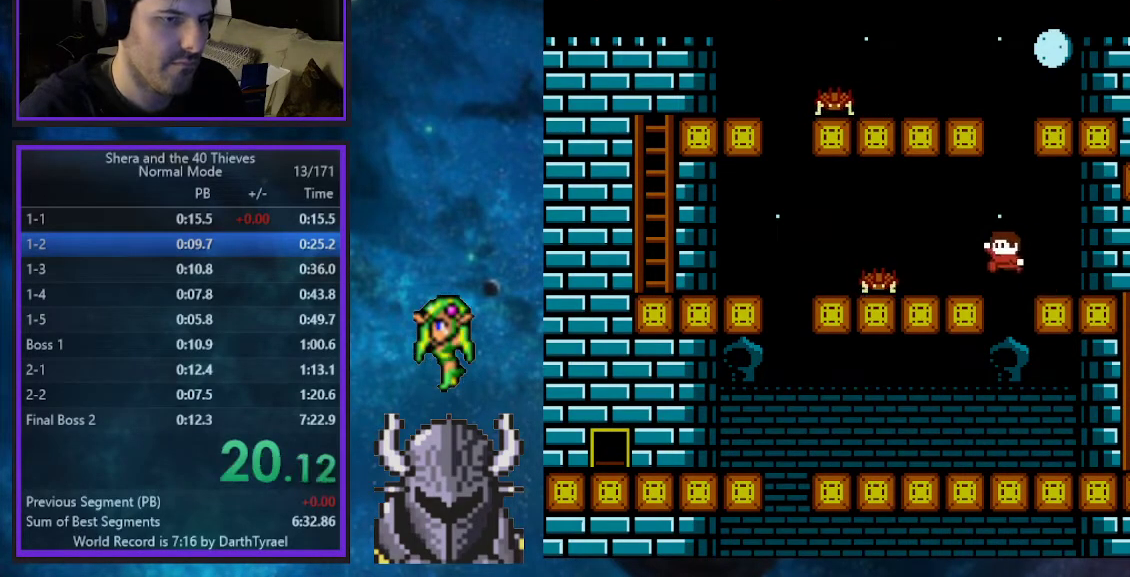
{"buttons": ["B", "DPAD_UP", "DPAD_LEFT"], "events": [[233, "B", "down"]]}
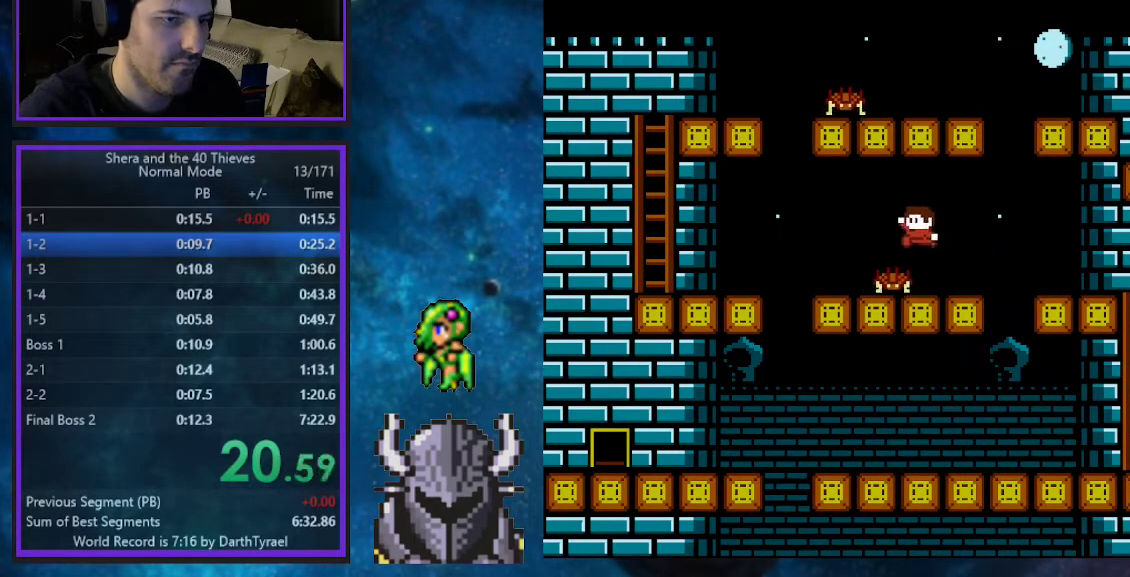
{"buttons": ["DPAD_UP", "DPAD_LEFT"], "events": [[150, "B", "up"]]}
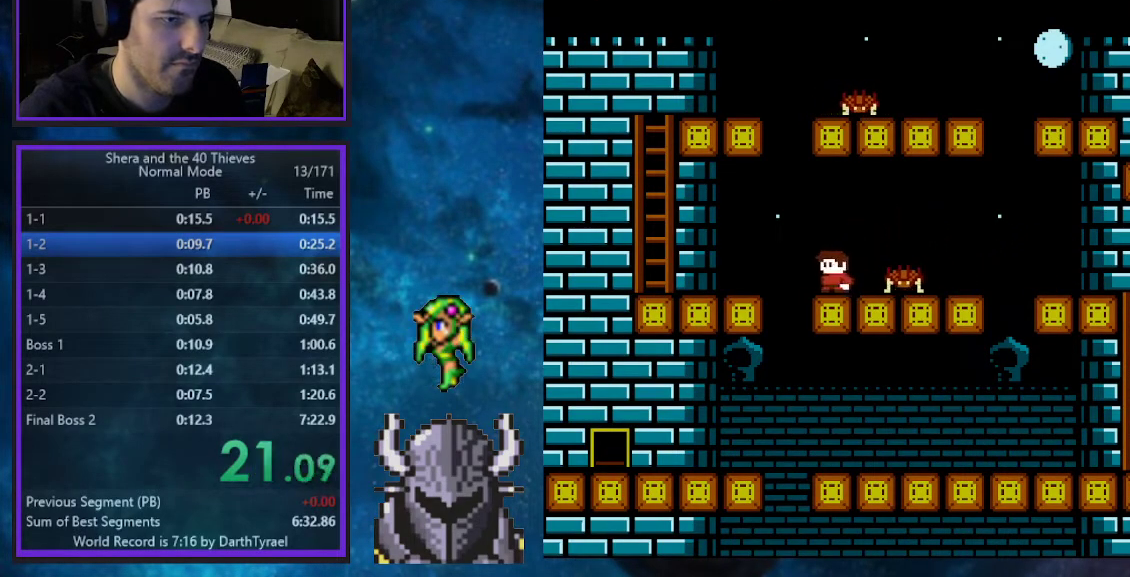
{"buttons": ["DPAD_UP", "DPAD_LEFT"], "events": [[50, "B", "down"], [150, "B", "up"]]}
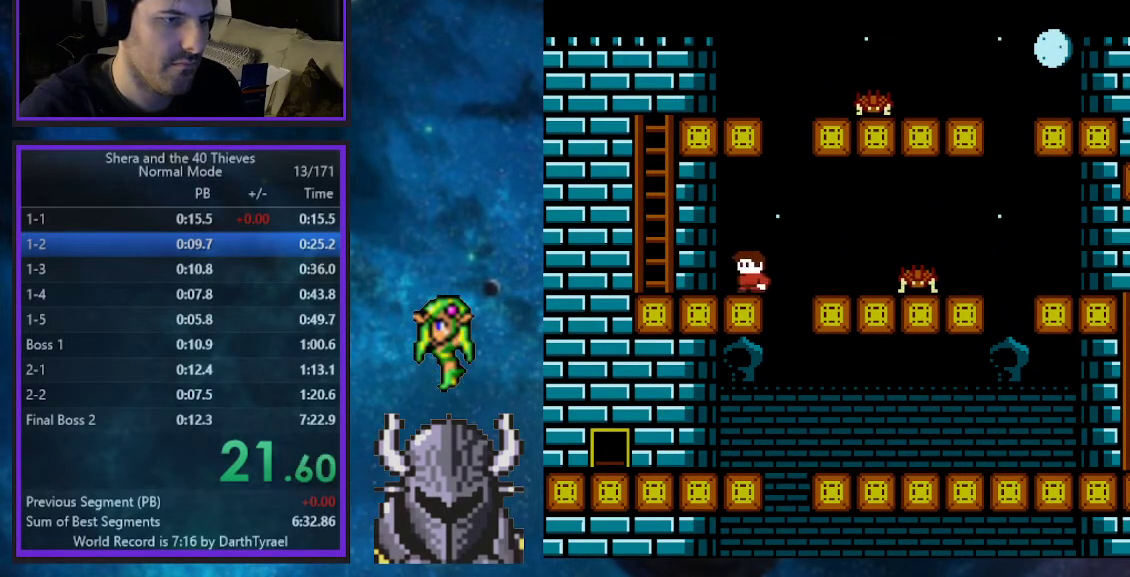
{"buttons": ["DPAD_UP", "DPAD_LEFT"], "events": [[33, "B", "down"], [283, "B", "up"], [383, "B", "down"], [483, "B", "up"]]}
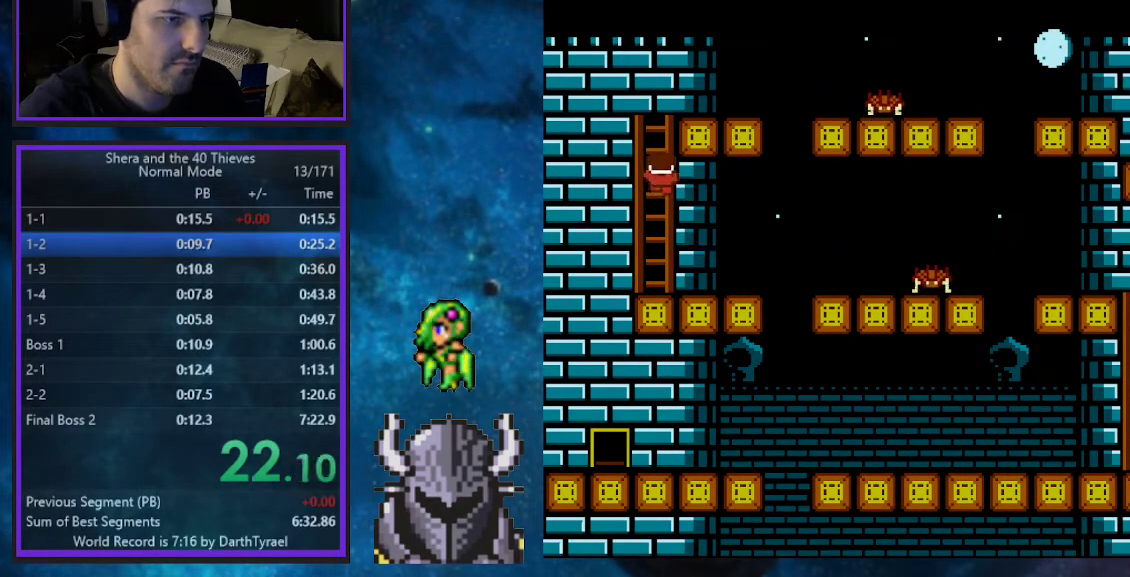
{"buttons": ["DPAD_RIGHT"], "events": [[33, "B", "down"], [133, "B", "up"], [133, "DPAD_LEFT", "up"], [167, "DPAD_RIGHT", "down"], [183, "B", "down"], [350, "B", "up"], [383, "DPAD_UP", "up"]]}
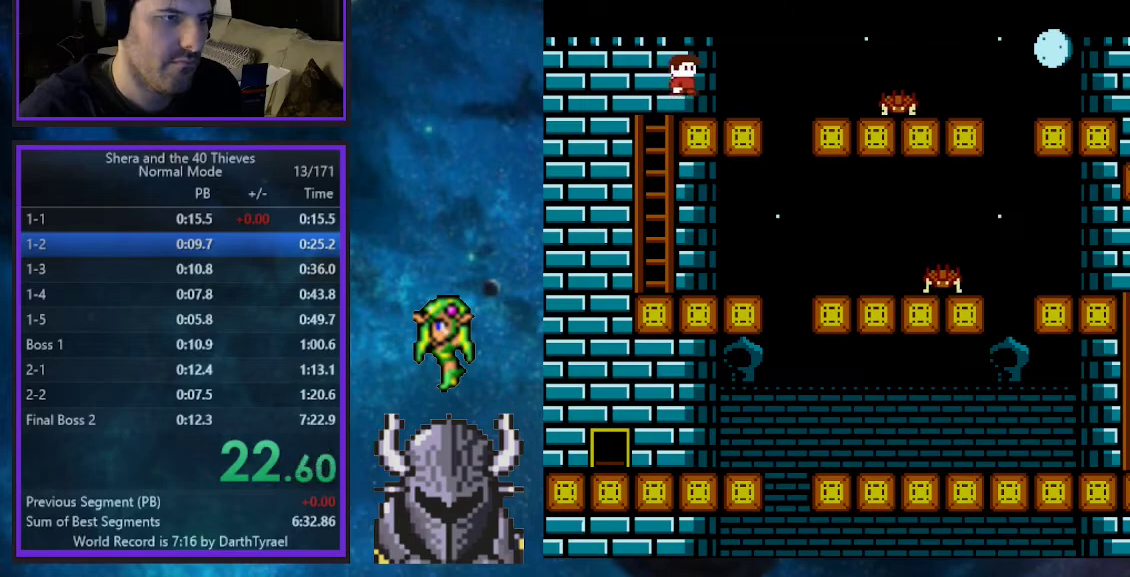
{"buttons": ["B", "DPAD_RIGHT"], "events": [[433, "B", "down"]]}
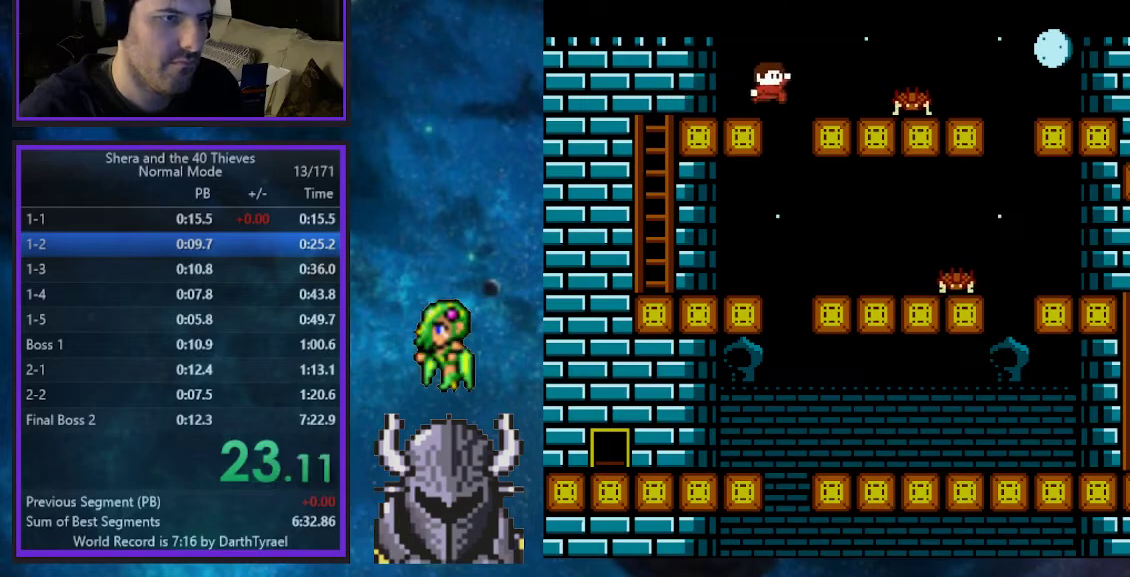
{"buttons": ["DPAD_RIGHT"], "events": [[33, "B", "up"]]}
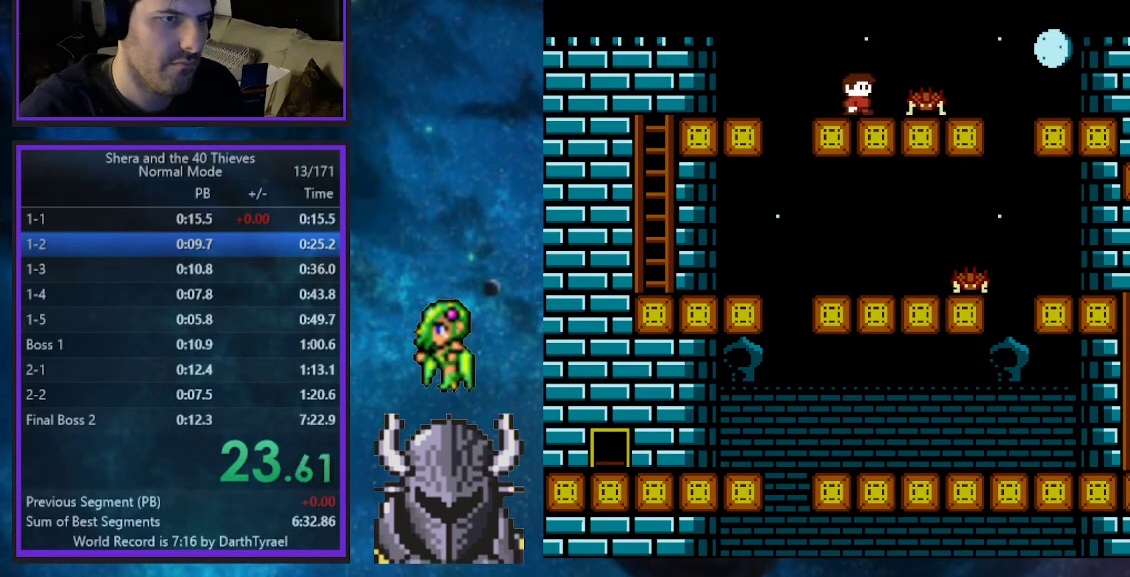
{"buttons": ["B", "DPAD_RIGHT"], "events": [[150, "B", "down"]]}
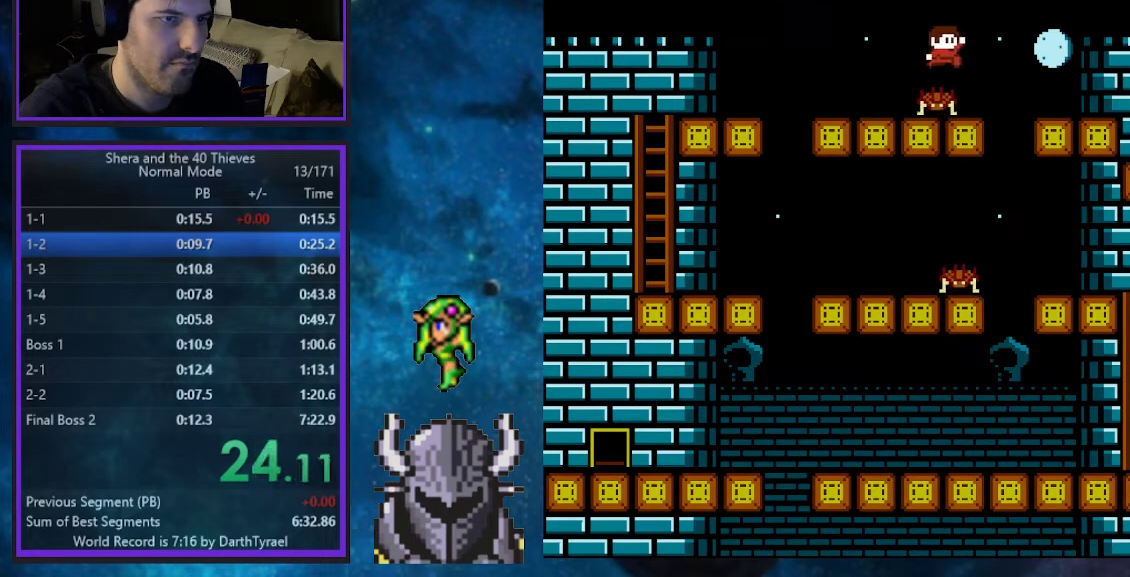
{"buttons": ["B", "DPAD_RIGHT"], "events": [[83, "B", "up"], [267, "DPAD_RIGHT", "up"], [367, "DPAD_RIGHT", "down"], [433, "B", "down"]]}
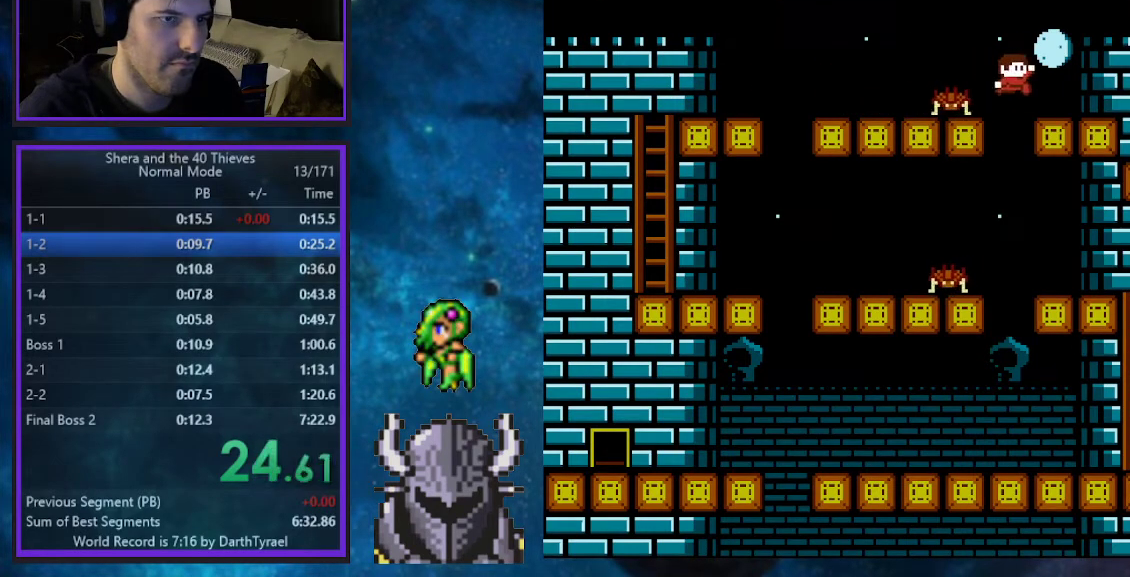
{"buttons": ["DPAD_RIGHT"], "events": [[367, "B", "up"]]}
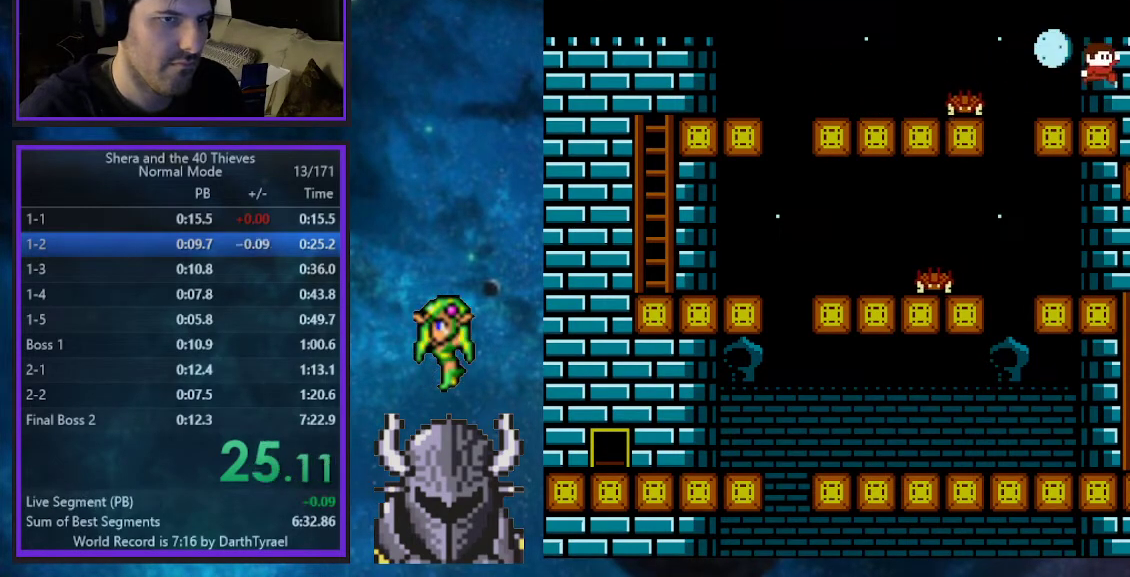
{"buttons": ["DPAD_RIGHT"], "events": [[300, "R2", "down"], [433, "R2", "up"]]}
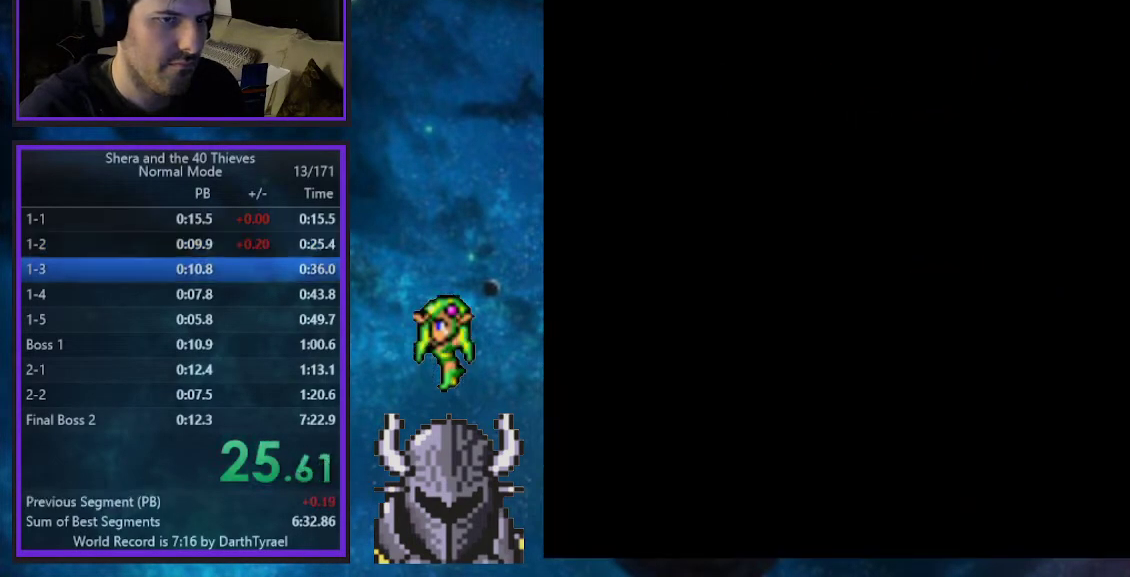
{"buttons": ["DPAD_RIGHT"], "events": []}
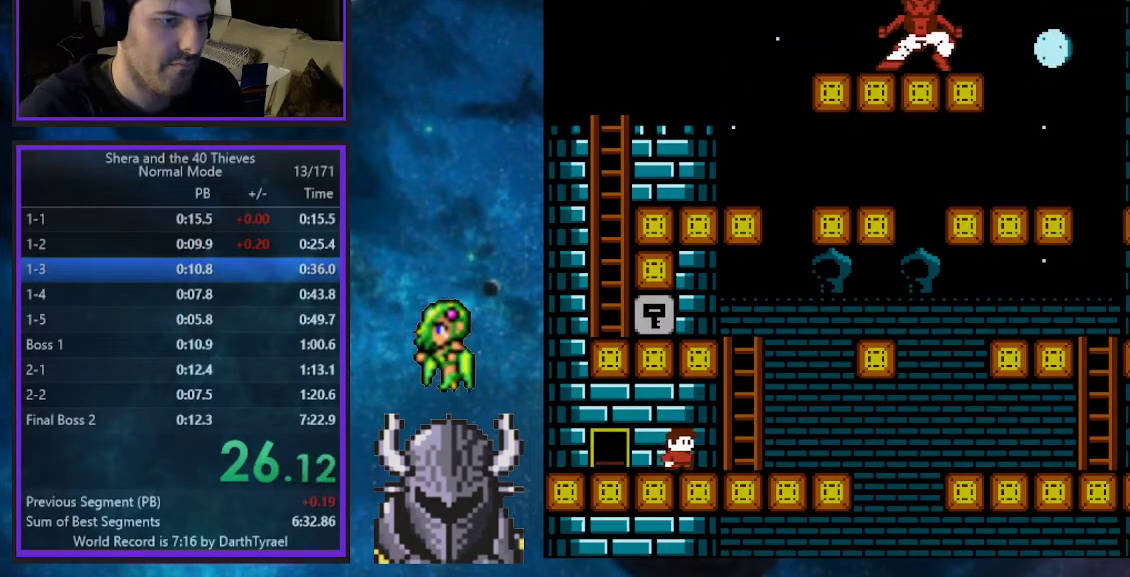
{"buttons": ["DPAD_RIGHT"], "events": []}
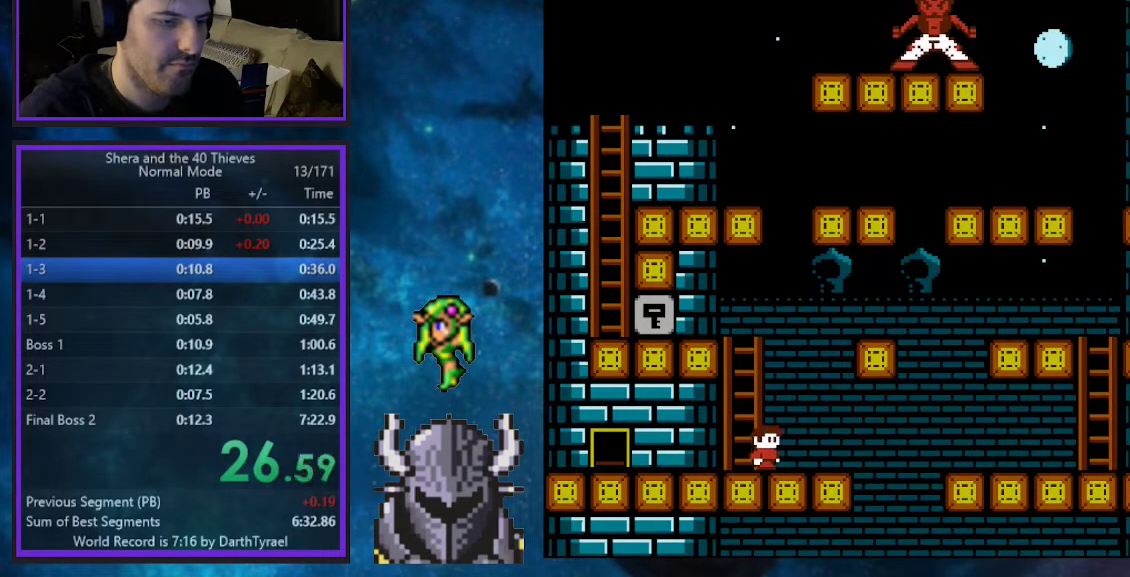
{"buttons": ["B", "DPAD_RIGHT"], "events": [[483, "B", "down"]]}
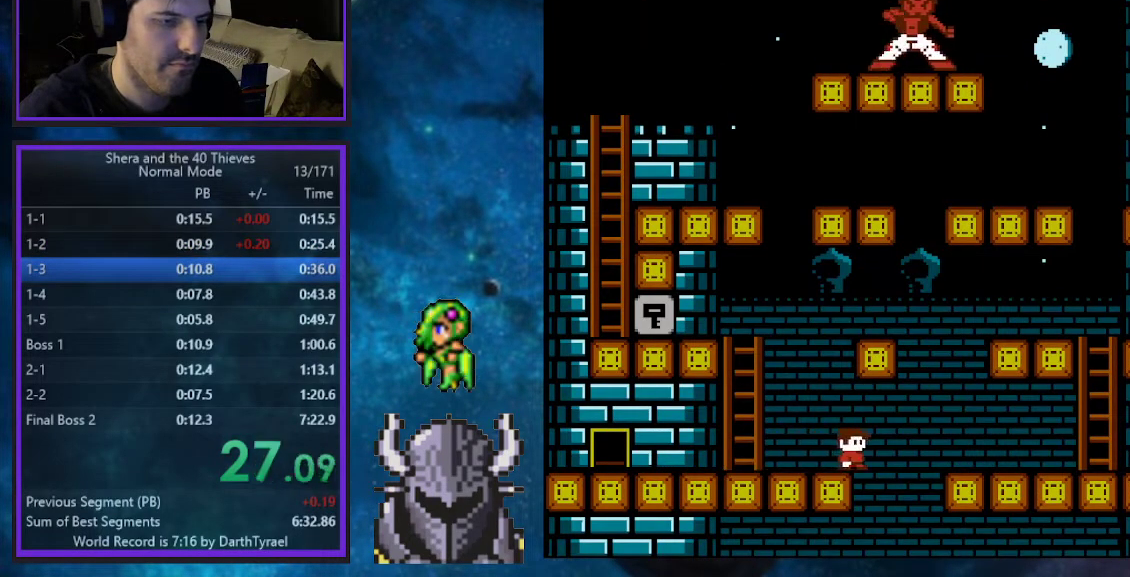
{"buttons": ["DPAD_RIGHT"], "events": [[450, "B", "up"]]}
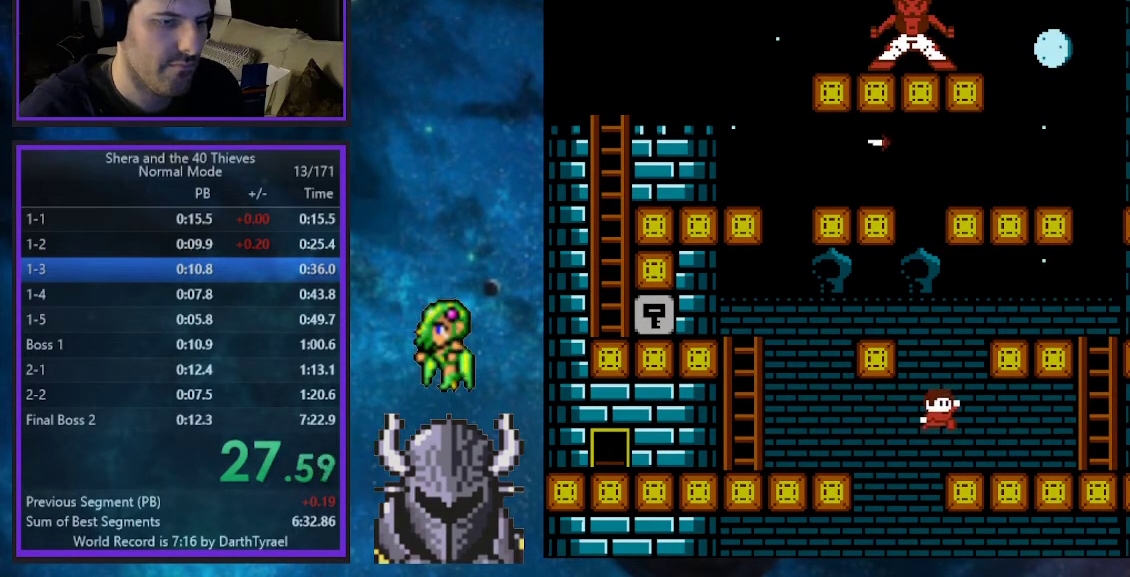
{"buttons": ["B", "DPAD_RIGHT"], "events": [[500, "B", "down"]]}
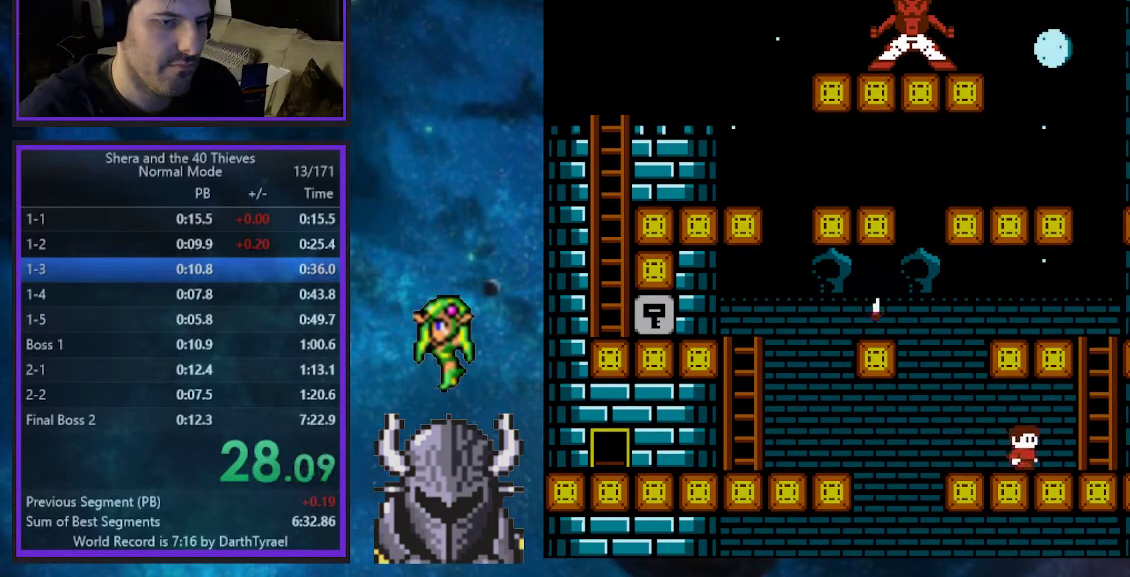
{"buttons": ["B", "DPAD_UP", "DPAD_LEFT"], "events": [[50, "DPAD_UP", "down"], [167, "B", "up"], [300, "B", "down"], [383, "B", "up"], [450, "B", "down"], [450, "DPAD_RIGHT", "up"], [483, "DPAD_LEFT", "down"]]}
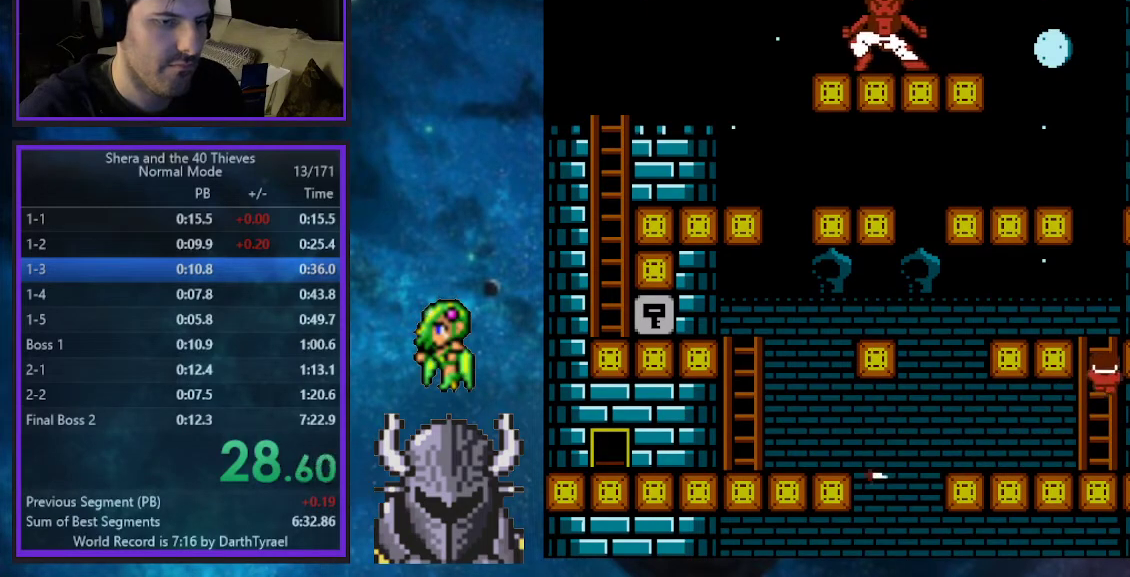
{"buttons": ["DPAD_RIGHT"], "events": [[50, "B", "up"], [100, "B", "down"], [167, "DPAD_LEFT", "up"], [200, "DPAD_RIGHT", "down"], [233, "B", "up"], [250, "B", "down"], [417, "B", "up"], [433, "DPAD_UP", "up"]]}
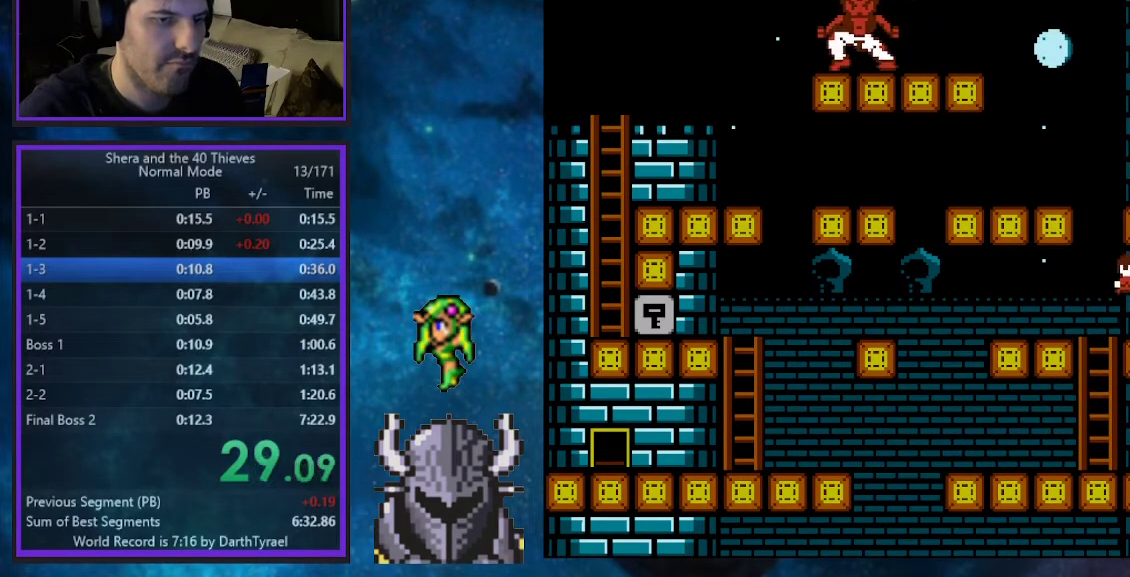
{"buttons": ["DPAD_UP", "DPAD_LEFT"], "events": [[100, "DPAD_RIGHT", "up"], [100, "DPAD_UP", "down"], [133, "DPAD_LEFT", "down"]]}
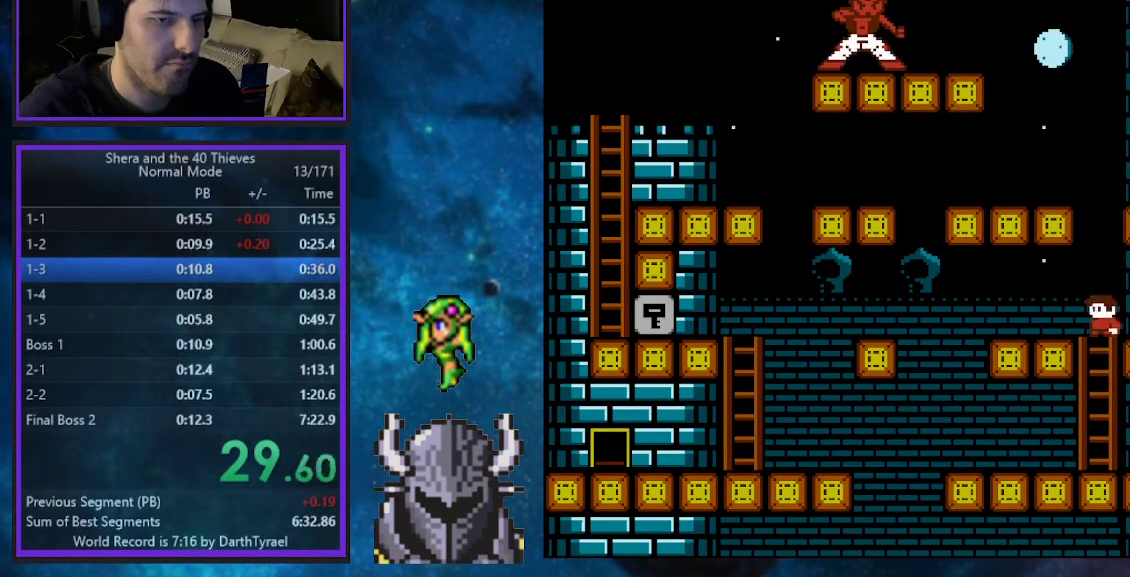
{"buttons": ["DPAD_UP", "DPAD_LEFT"], "events": []}
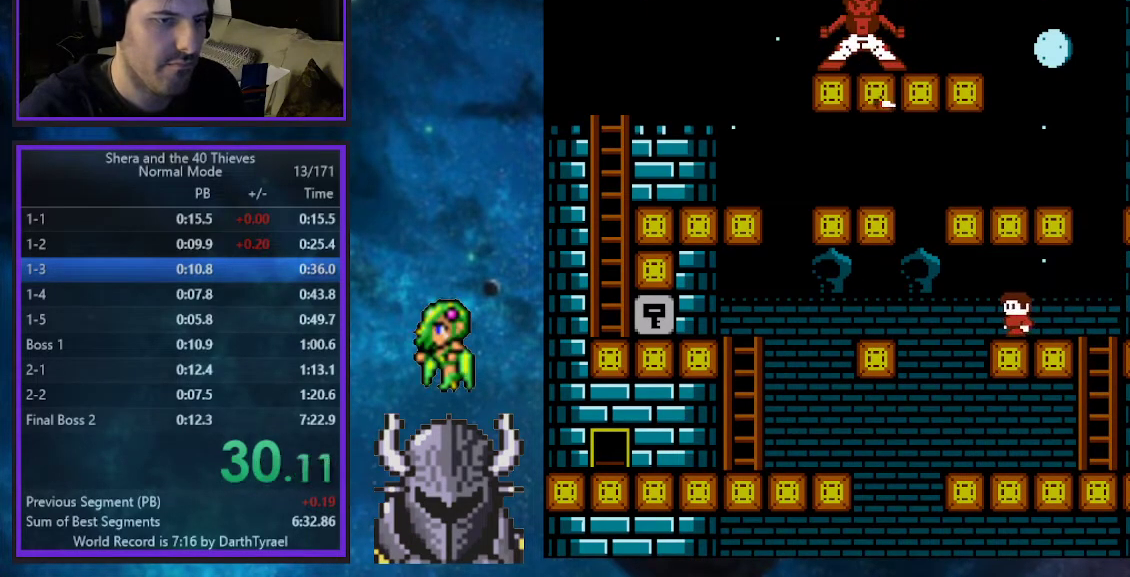
{"buttons": ["DPAD_UP", "DPAD_LEFT"], "events": [[83, "B", "down"], [417, "B", "up"]]}
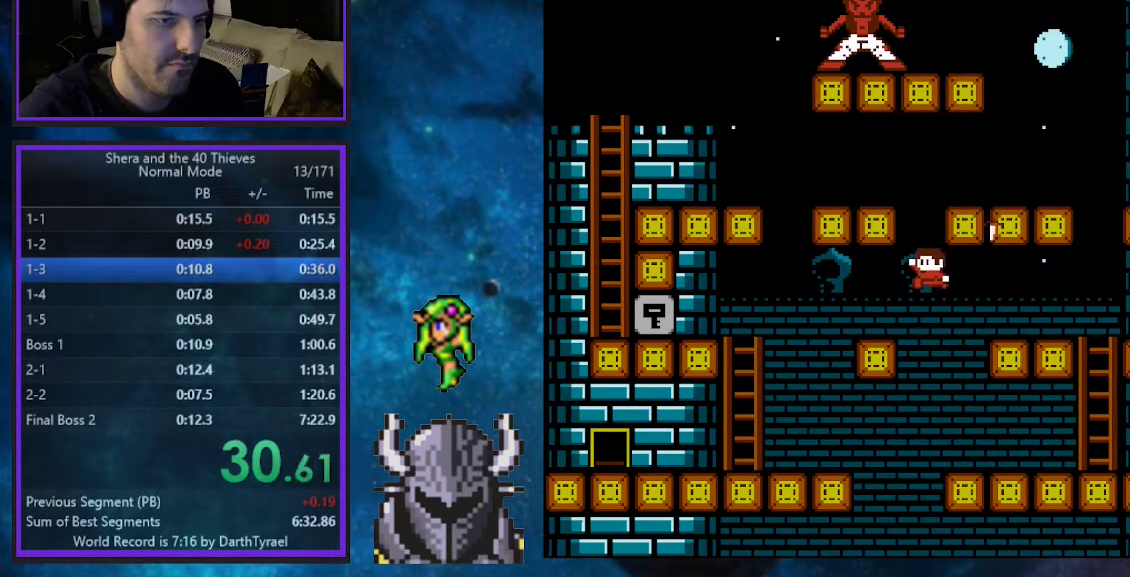
{"buttons": ["B", "DPAD_UP", "DPAD_LEFT"], "events": [[400, "B", "down"]]}
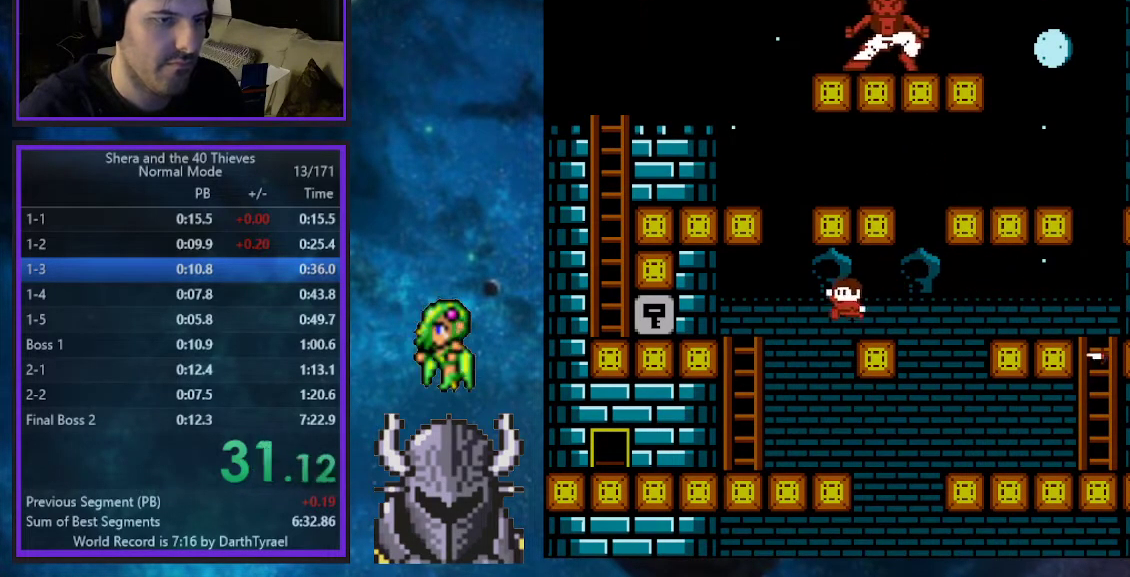
{"buttons": ["DPAD_UP", "DPAD_LEFT"], "events": [[300, "B", "up"]]}
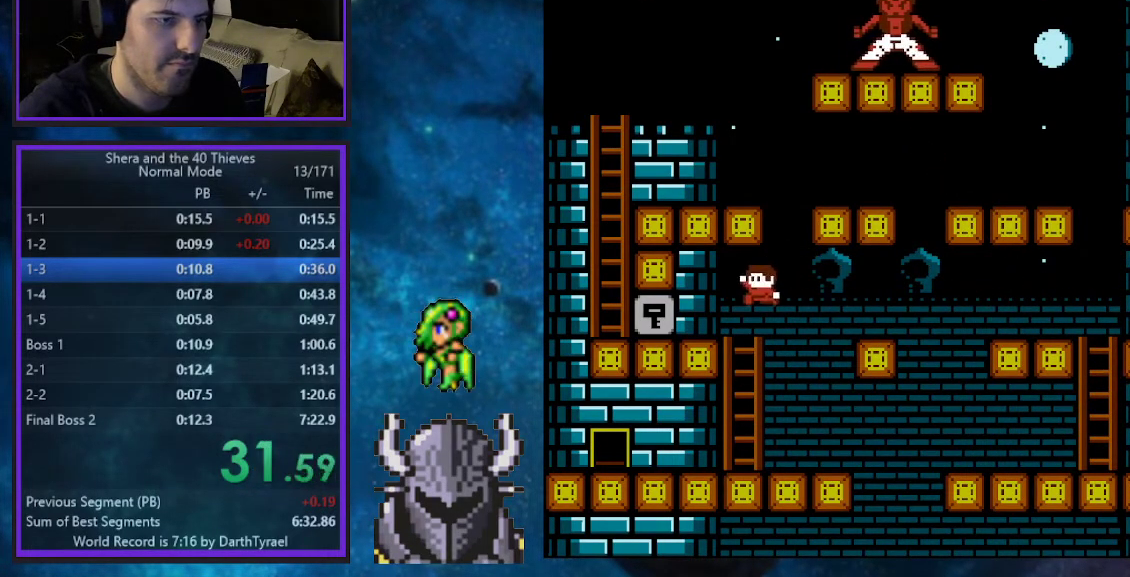
{"buttons": ["DPAD_UP", "DPAD_LEFT"], "events": []}